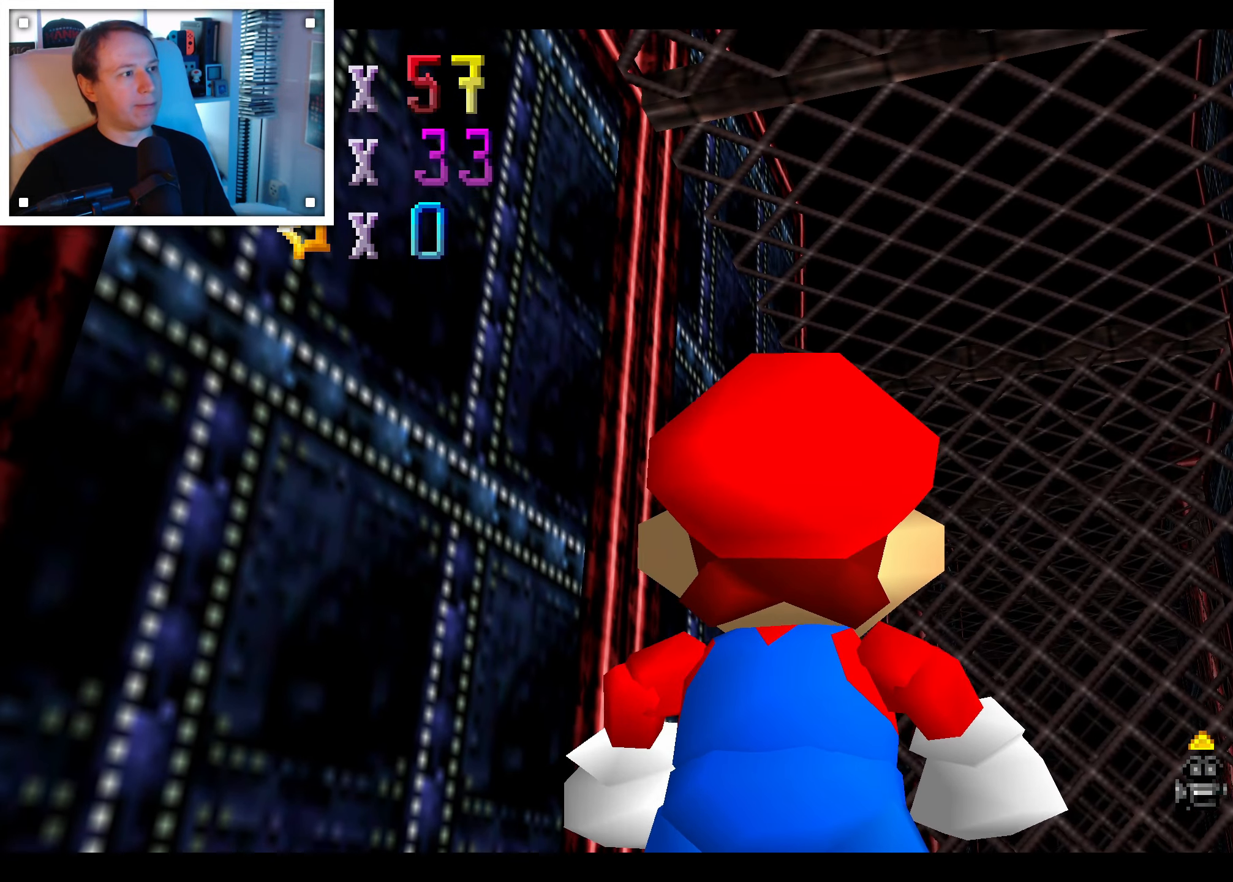
Gameplay with a controller (Nintendo layout); each line is a JSON object with the inputs held at the frame after it (dt_ms = milliseconds from this image to that frame). "events" lists button and stick changes between this image and that frame as [ms after this image, input, new state], when the widget could be followed in between. Not read: C DPAD_DOWN DPAD_LEFT DPAD_RIGHT DPAD_UP L3 R3 START X Y.
{"dt_ms": 500, "buttons": [], "left_stick": "center", "right_stick": "center", "events": [[350, "left_stick", "center"]]}
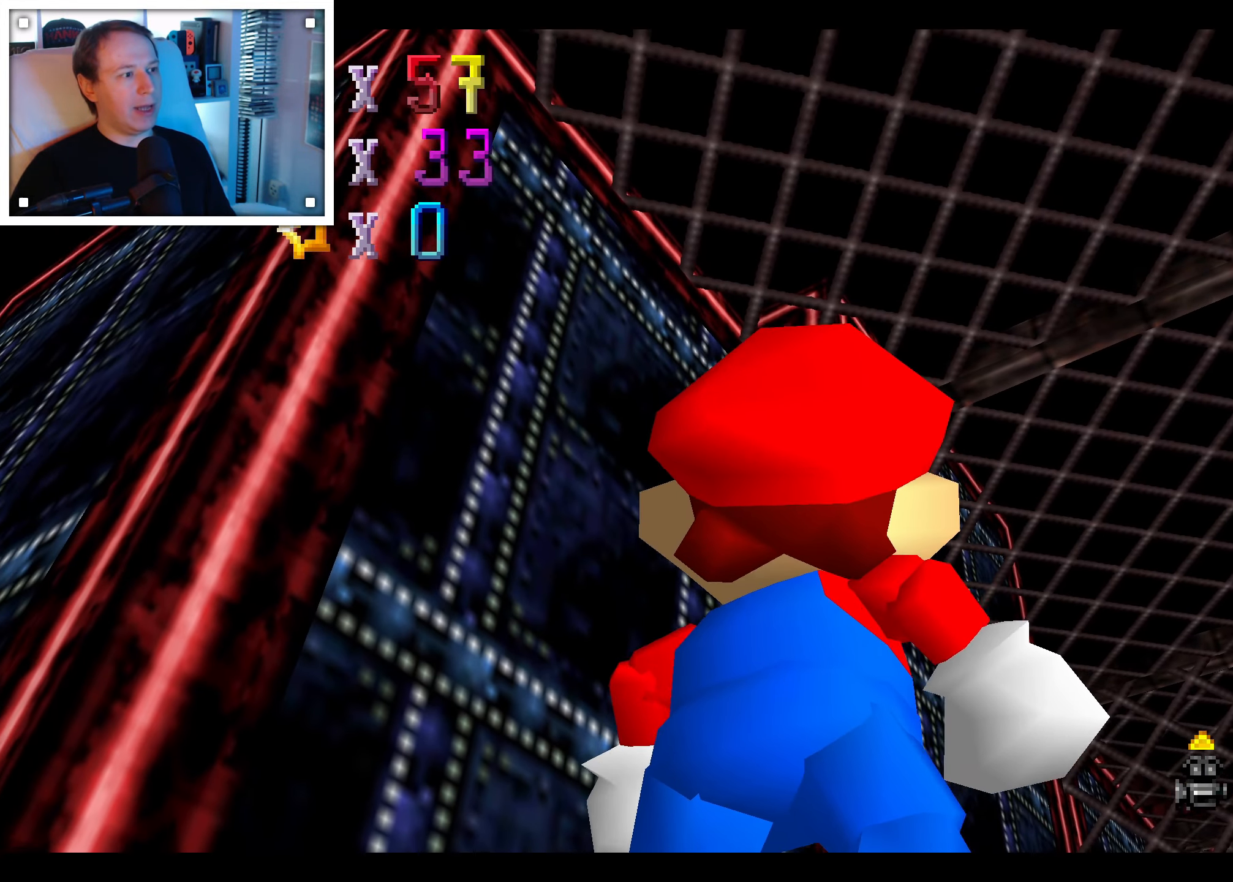
{"dt_ms": 500, "buttons": [], "left_stick": "up-right", "right_stick": "center", "events": [[100, "left_stick", "up"], [234, "left_stick", "up-right"]]}
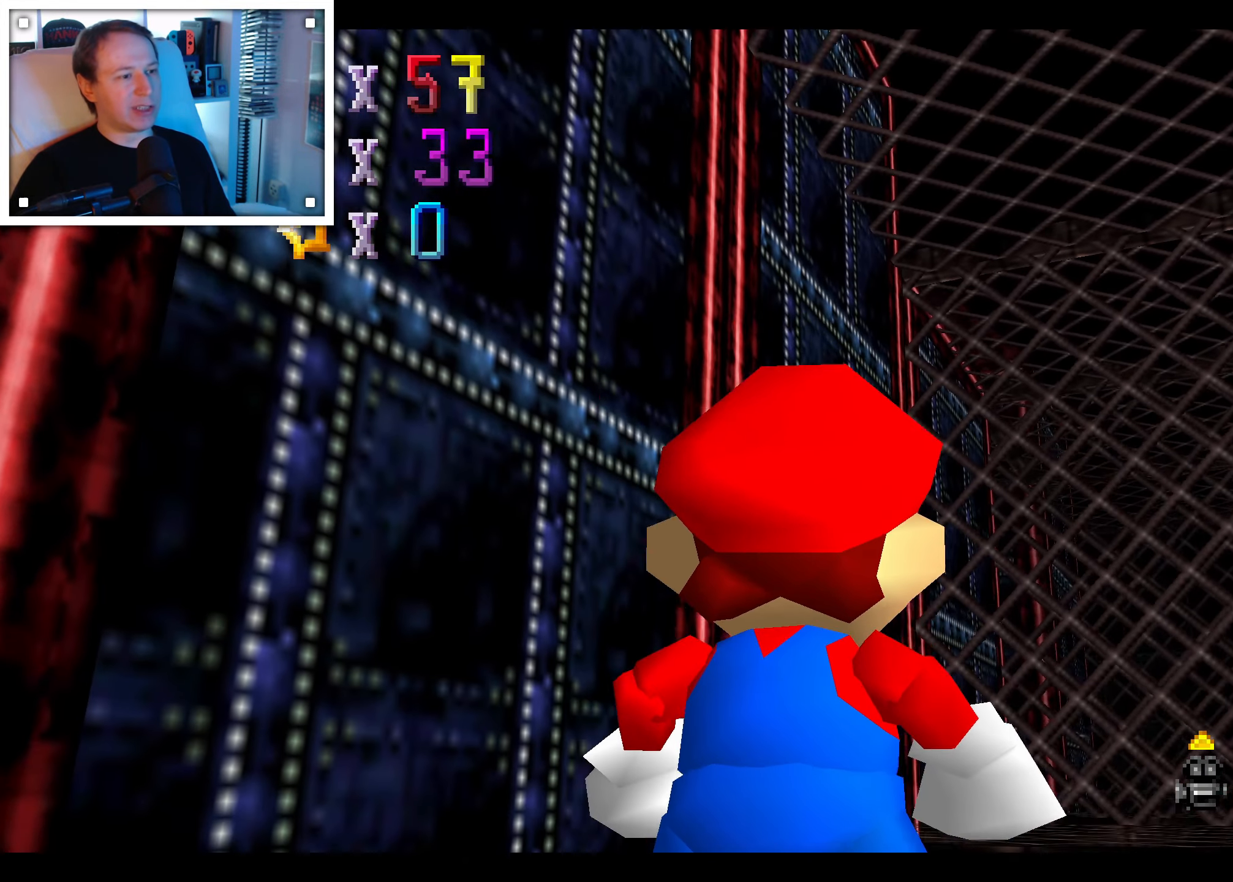
{"dt_ms": 1000, "buttons": [], "left_stick": "center", "right_stick": "center", "events": [[67, "left_stick", "center"], [467, "left_stick", "up"], [734, "left_stick", "right"], [784, "left_stick", "center"]]}
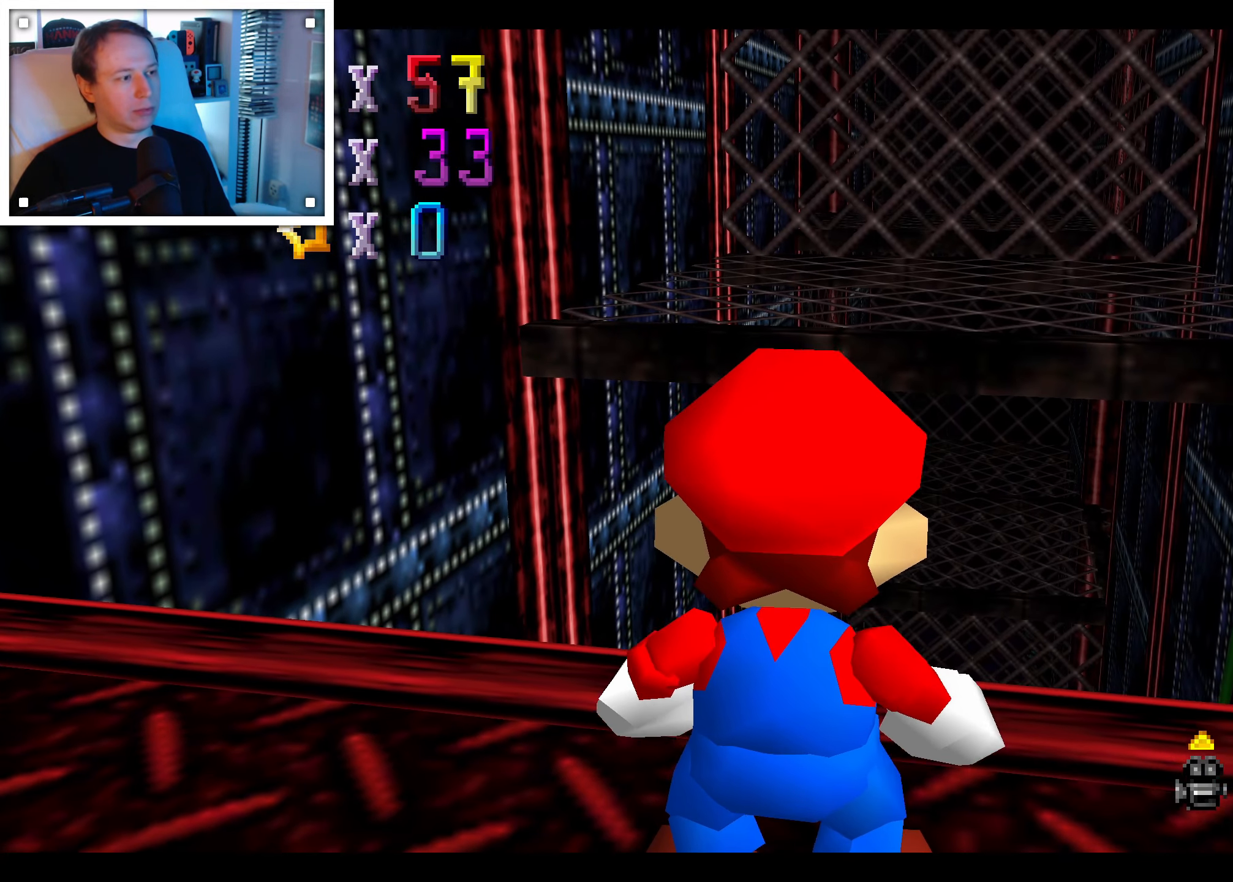
{"dt_ms": 500, "buttons": [], "left_stick": "center", "right_stick": "center", "events": []}
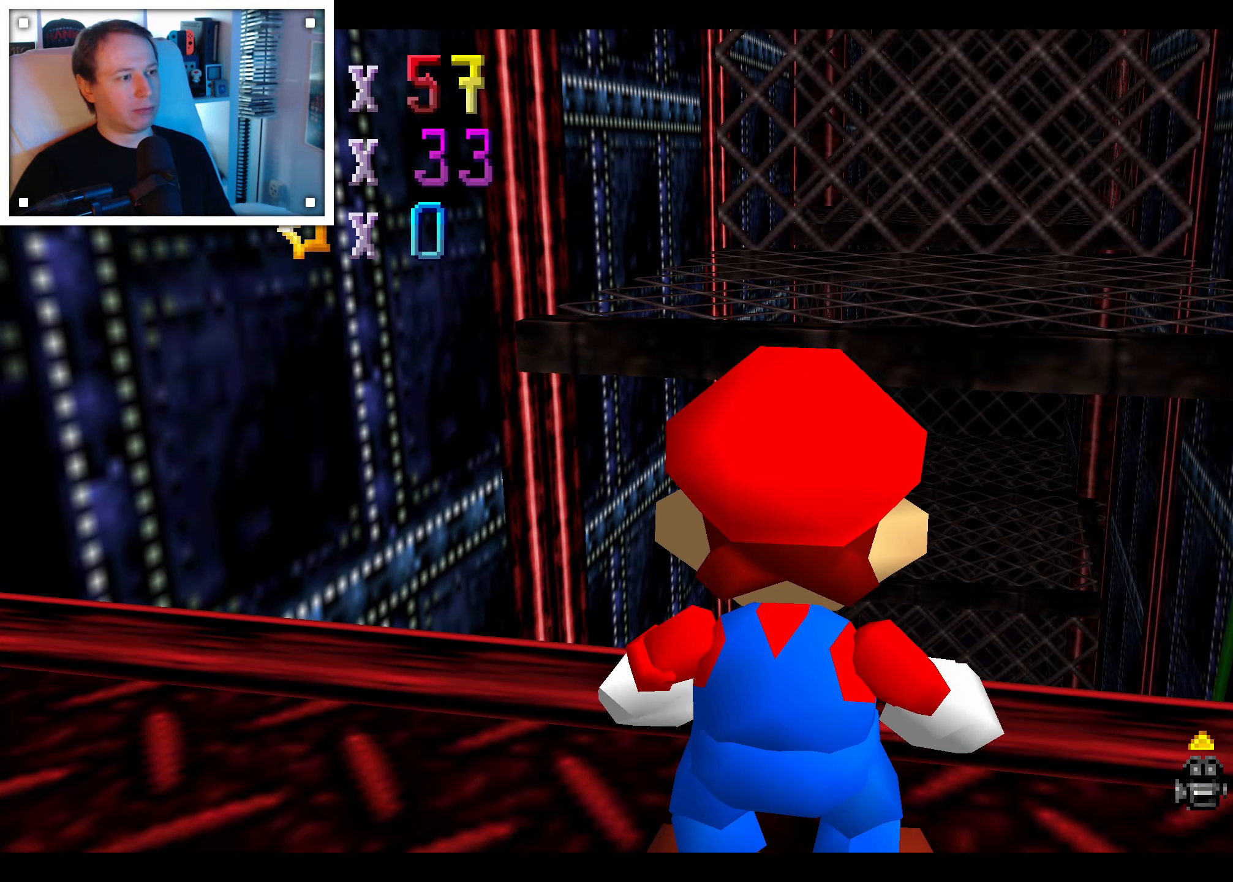
{"dt_ms": 500, "buttons": [], "left_stick": "down", "right_stick": "center", "events": [[366, "left_stick", "down"]]}
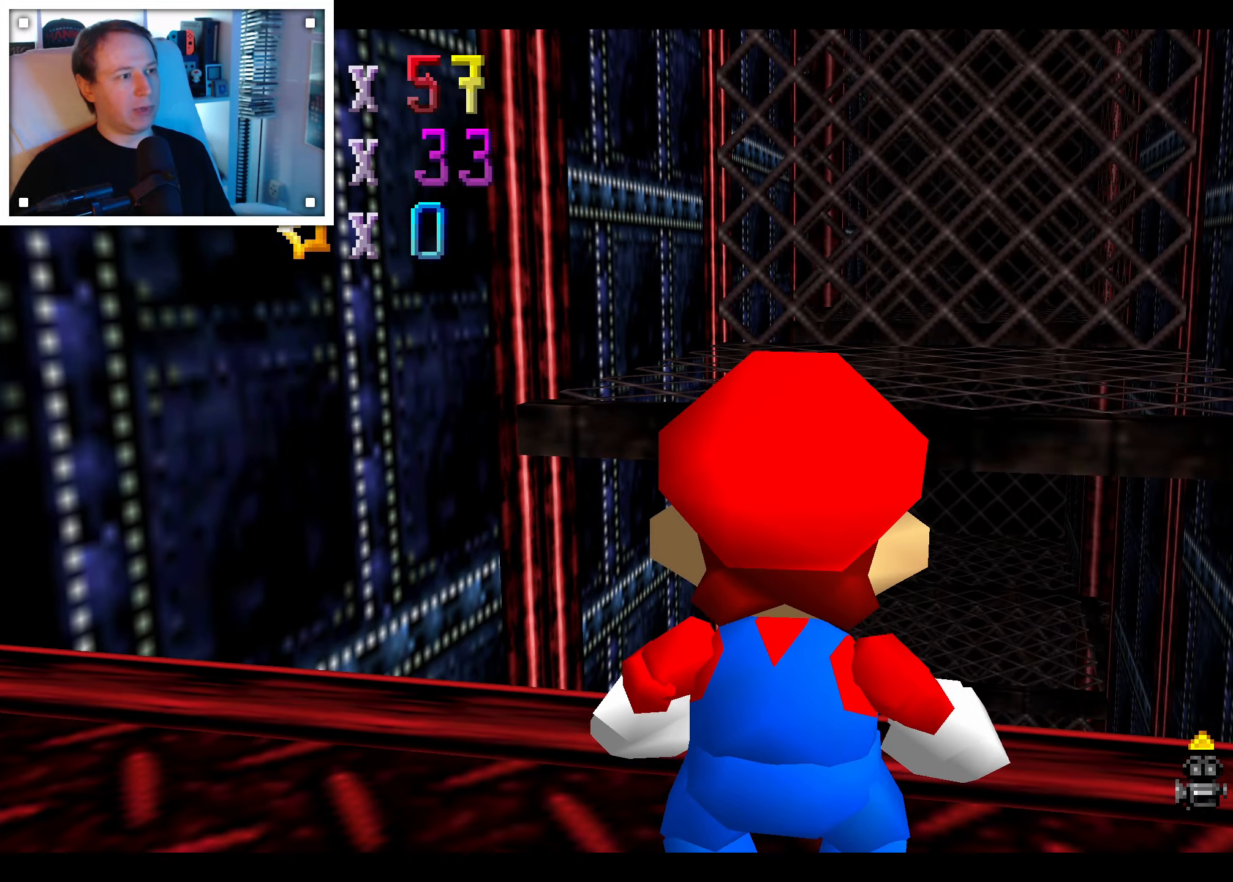
{"dt_ms": 500, "buttons": [], "left_stick": "up", "right_stick": "center"}
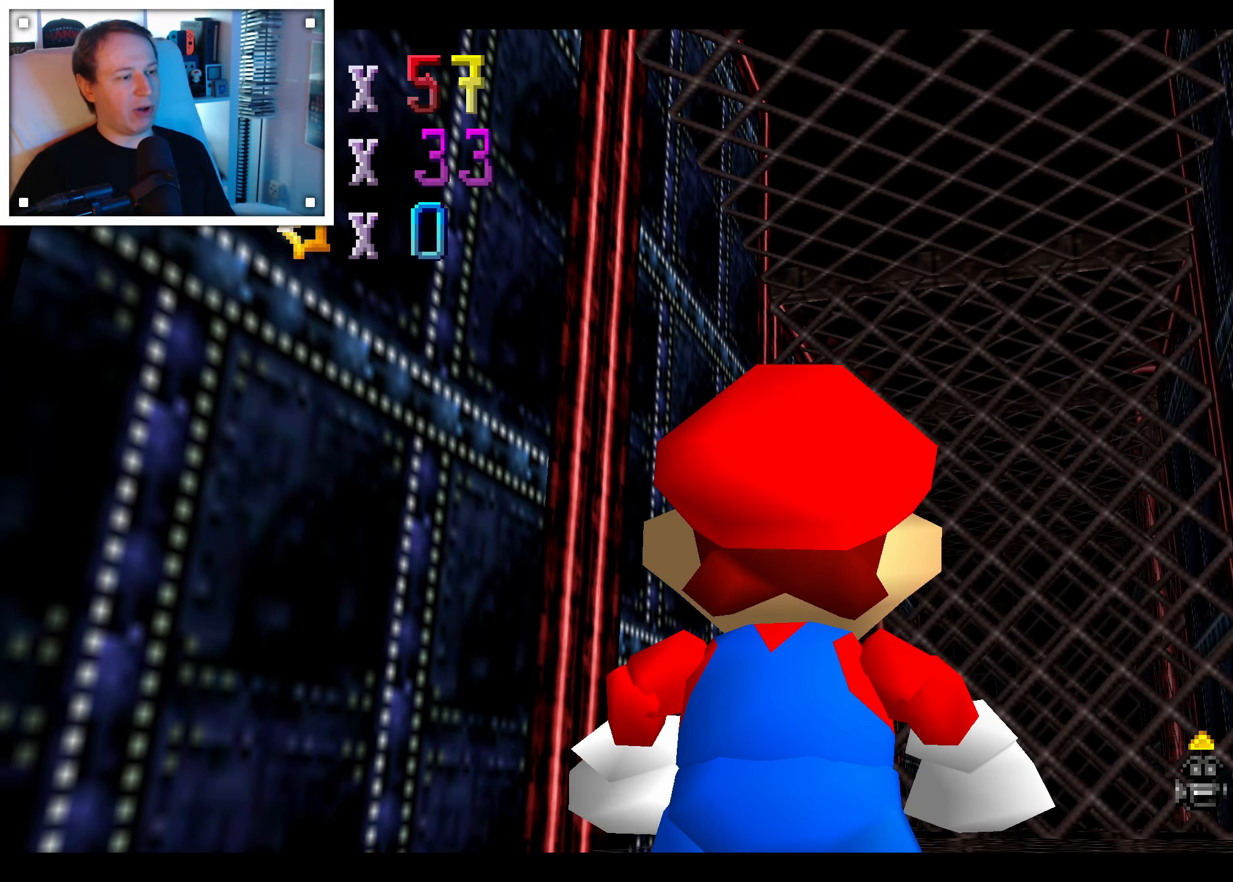
{"dt_ms": 500, "buttons": [], "left_stick": "center", "right_stick": "center", "events": [[350, "left_stick", "center"]]}
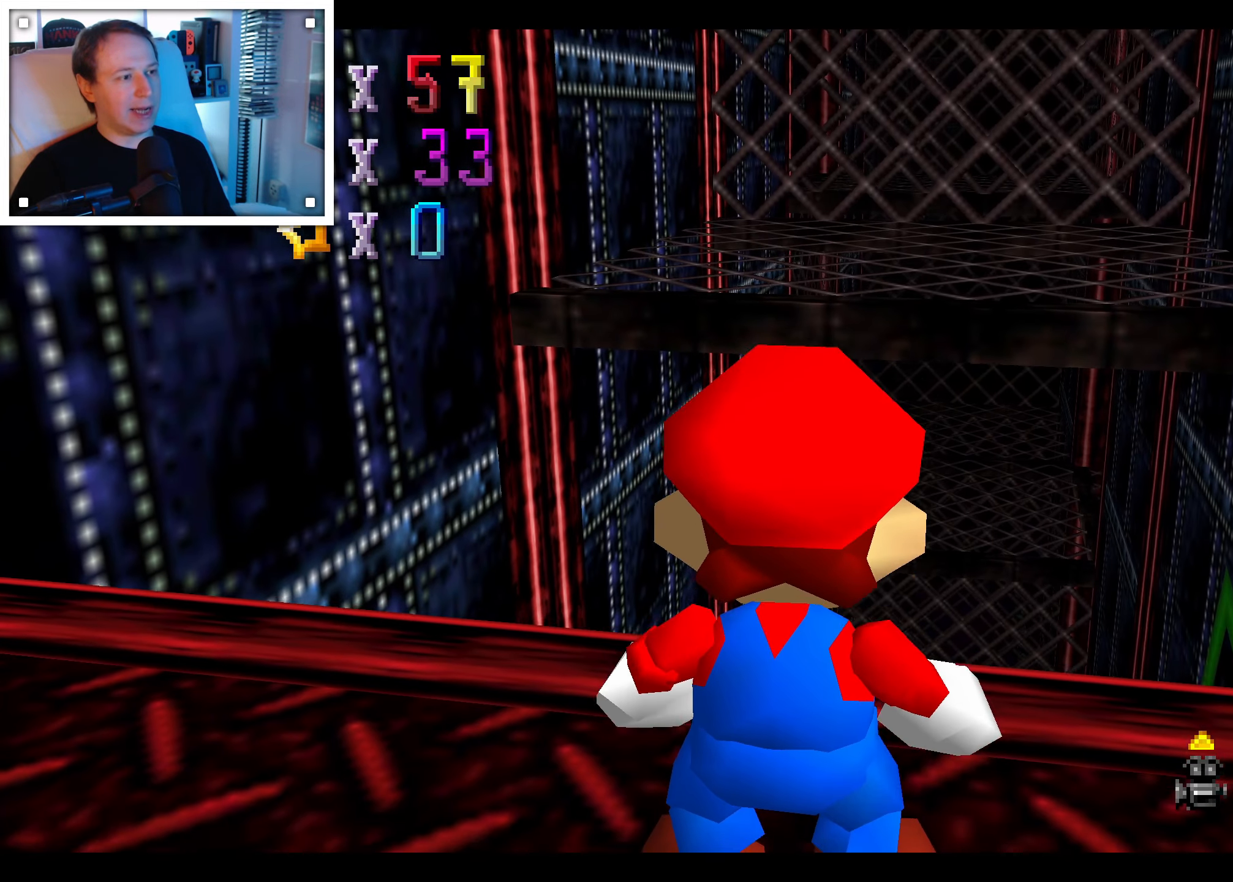
{"dt_ms": 500, "buttons": [], "left_stick": "center", "right_stick": "center", "events": []}
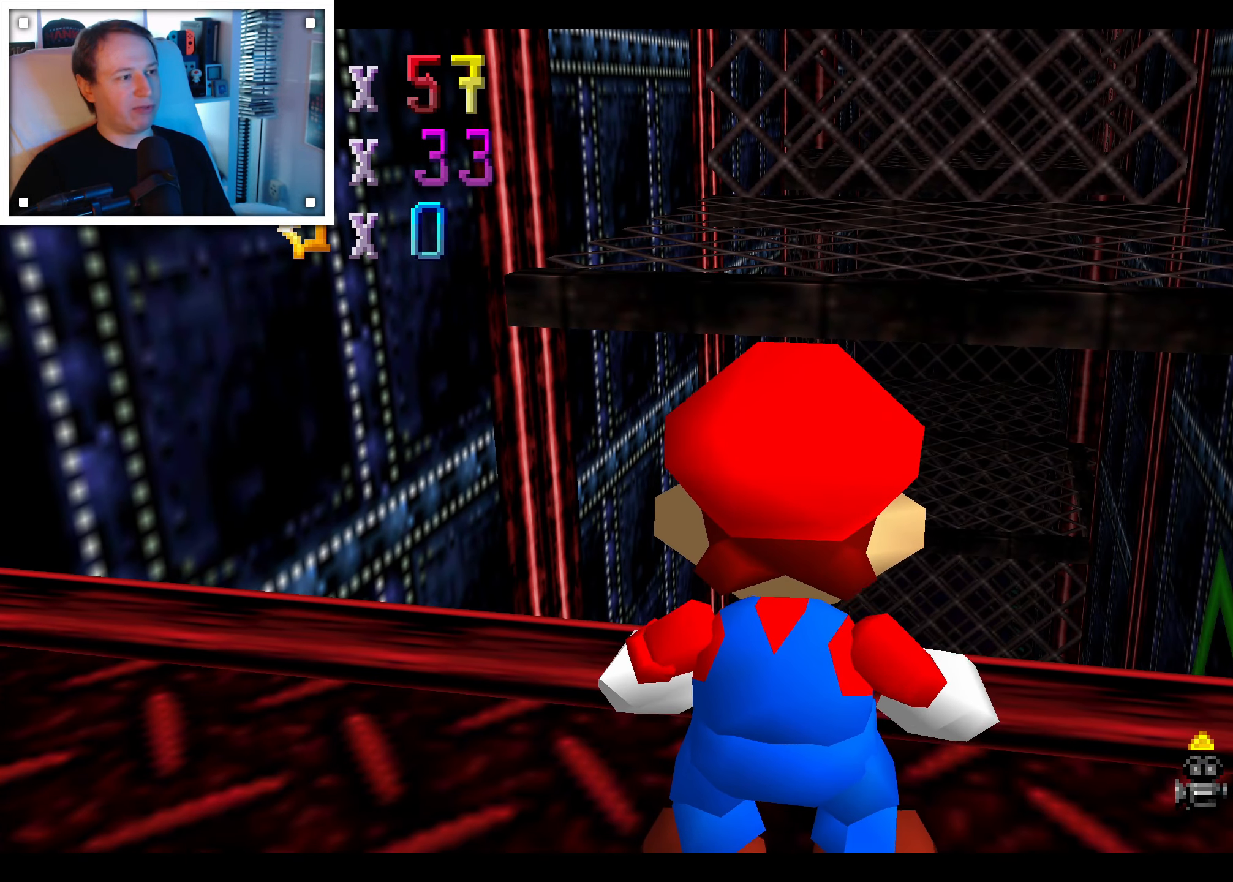
{"dt_ms": 500, "buttons": [], "left_stick": "center", "right_stick": "center", "events": []}
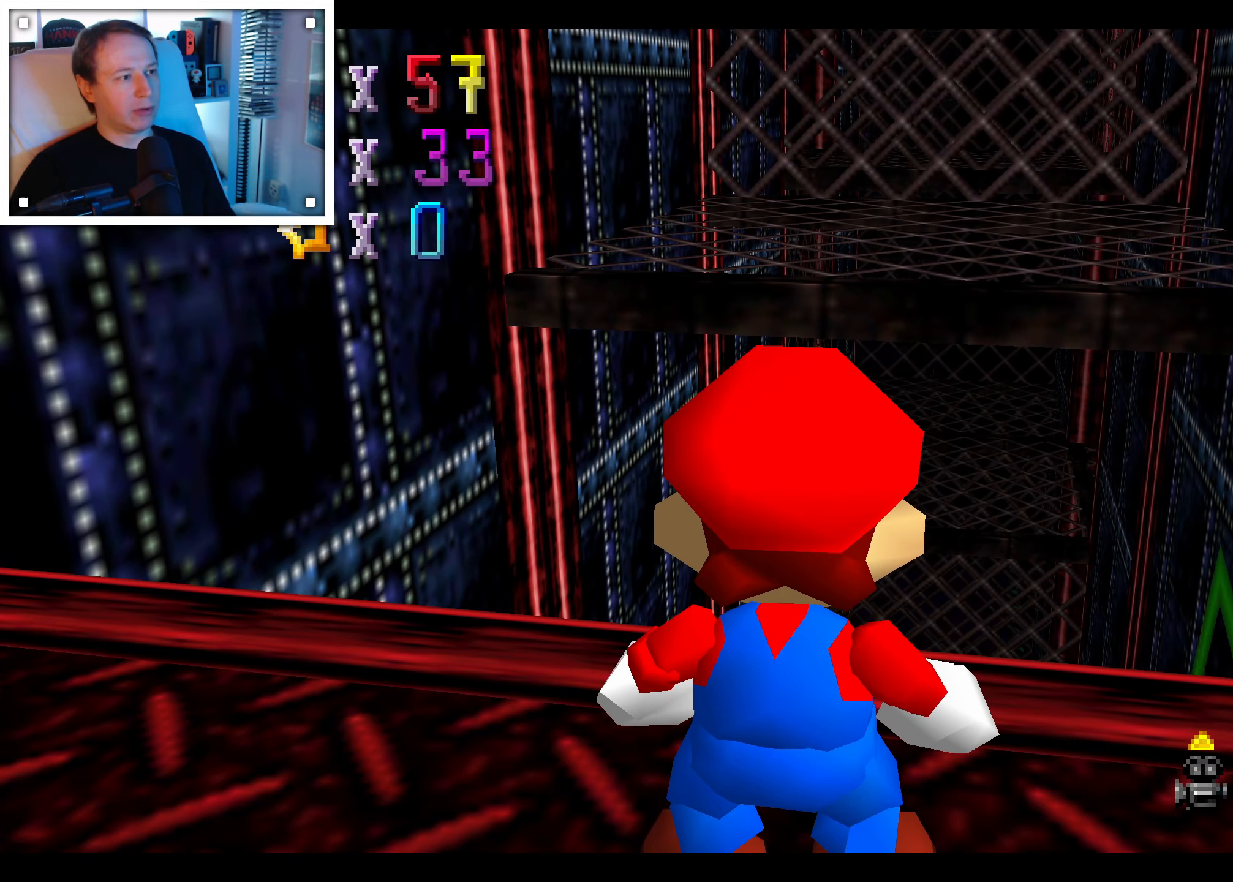
{"dt_ms": 500, "buttons": [], "left_stick": "center", "right_stick": "center", "events": []}
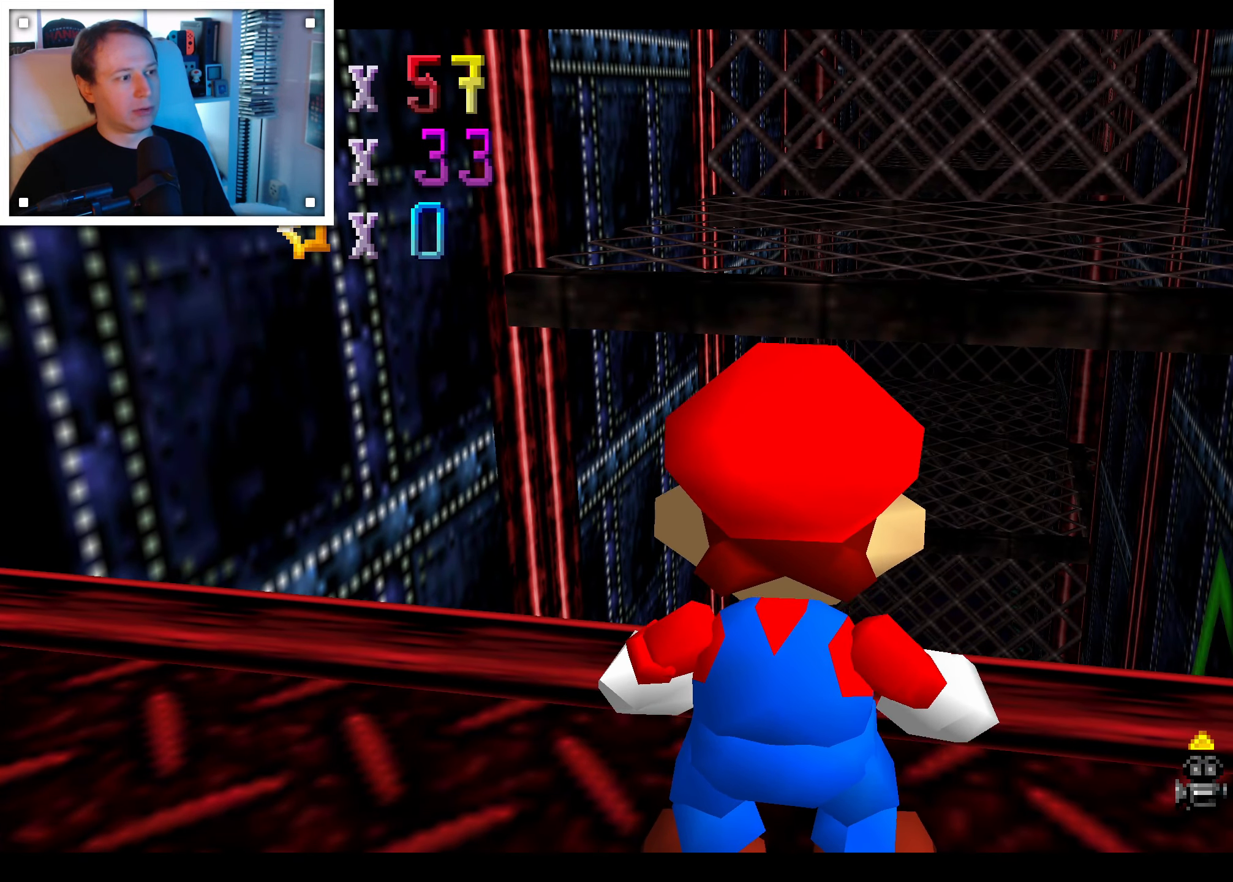
{"dt_ms": 500, "buttons": [], "left_stick": "center", "right_stick": "center"}
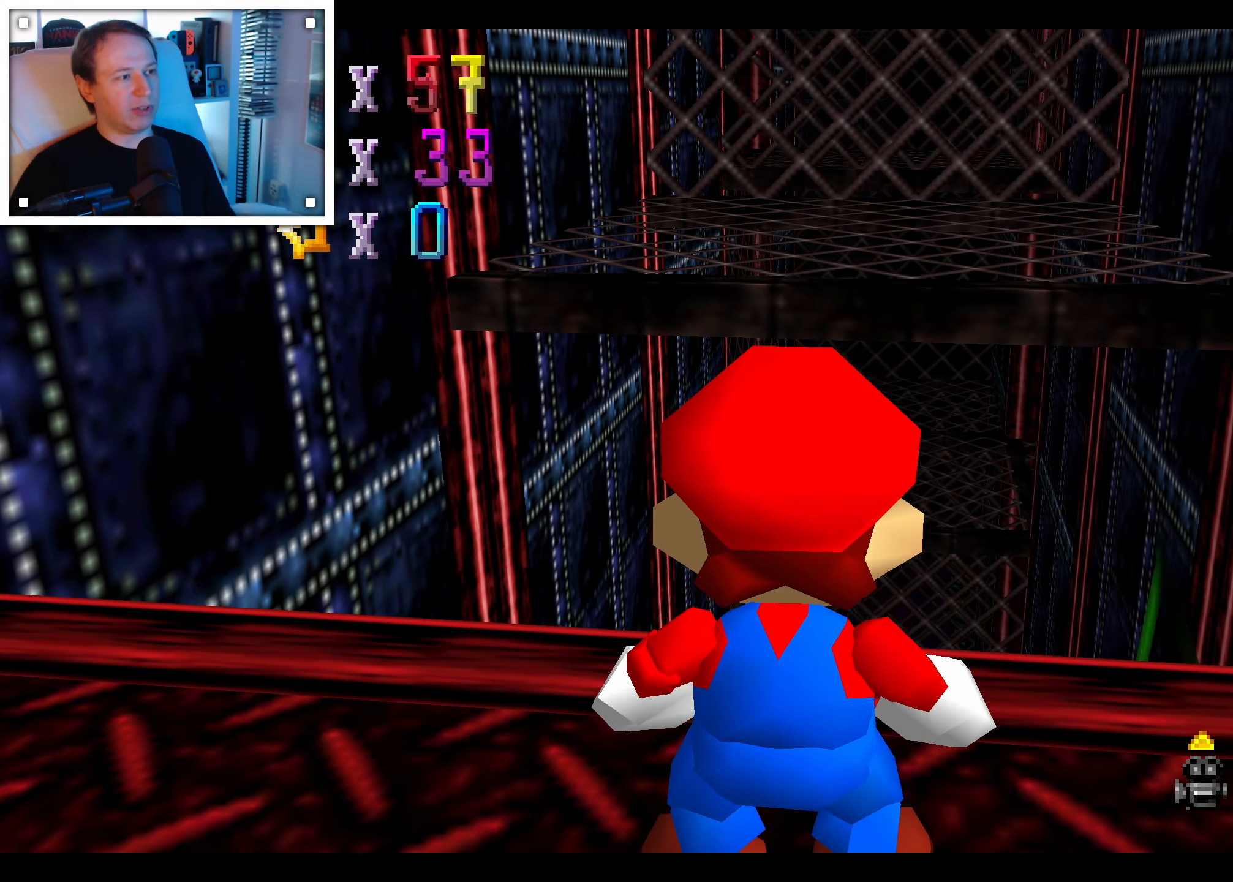
{"dt_ms": 500, "buttons": [], "left_stick": "down", "right_stick": "center", "events": [[100, "left_stick", "down"]]}
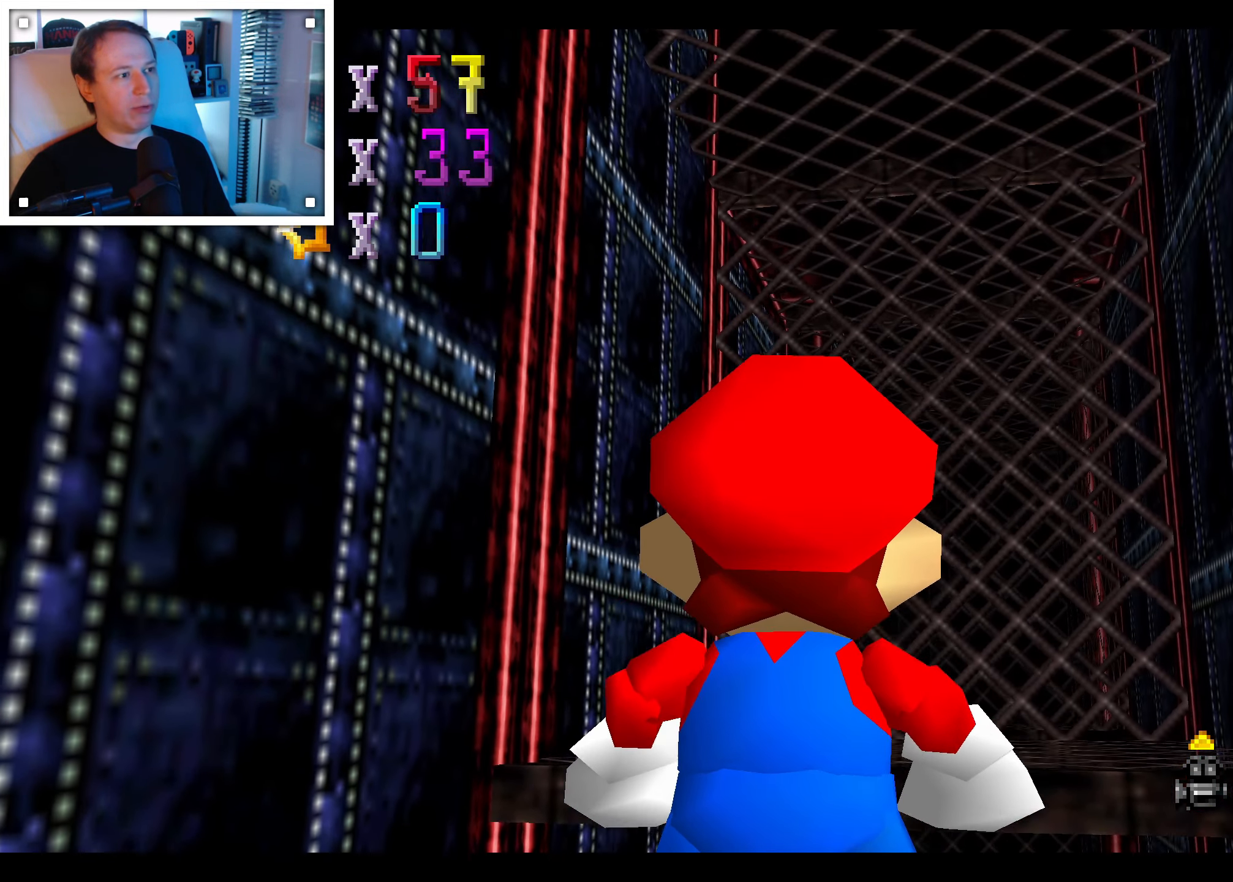
{"dt_ms": 500, "buttons": [], "left_stick": "center", "right_stick": "center", "events": [[100, "left_stick", "center"]]}
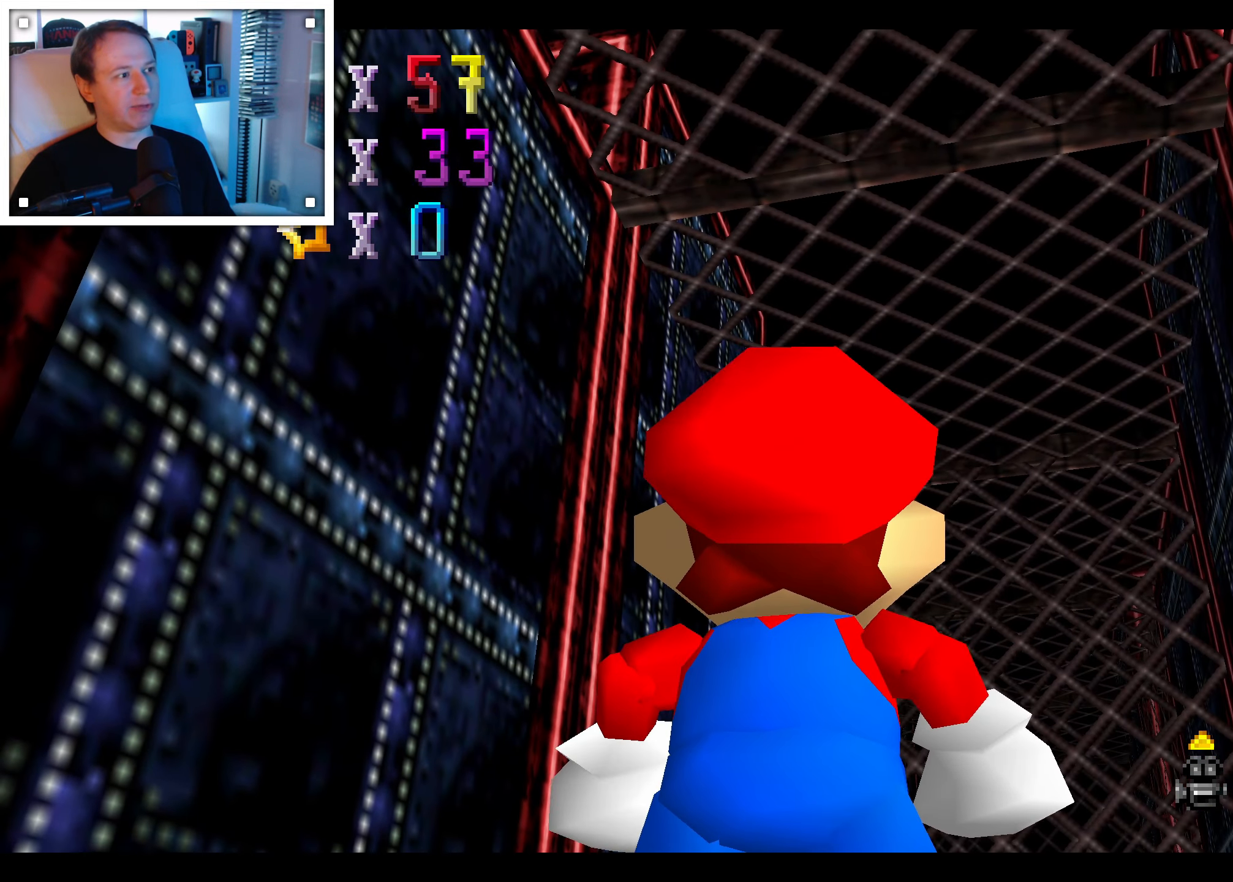
{"dt_ms": 1000, "buttons": [], "left_stick": "down-left", "right_stick": "center"}